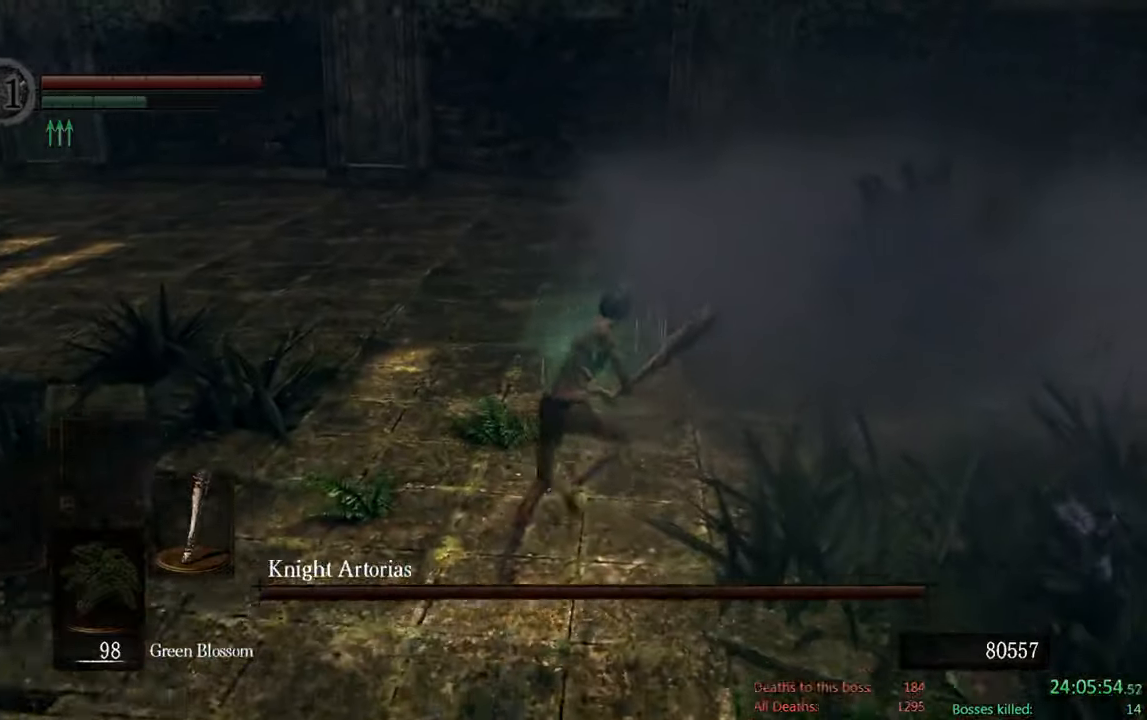
Gameplay with a controller (Xbox layout); each line is a JSON object with the inputs held at the frame after it. "events" lists button and stick changes between this image and that frame as [ms after this image, input, new state], when the widget could be followed in between.
{"buttons": ["B"], "left_stick": "down", "right_stick": "center", "events": [[267, "left_stick", "down-right"], [484, "left_stick", "down"]]}
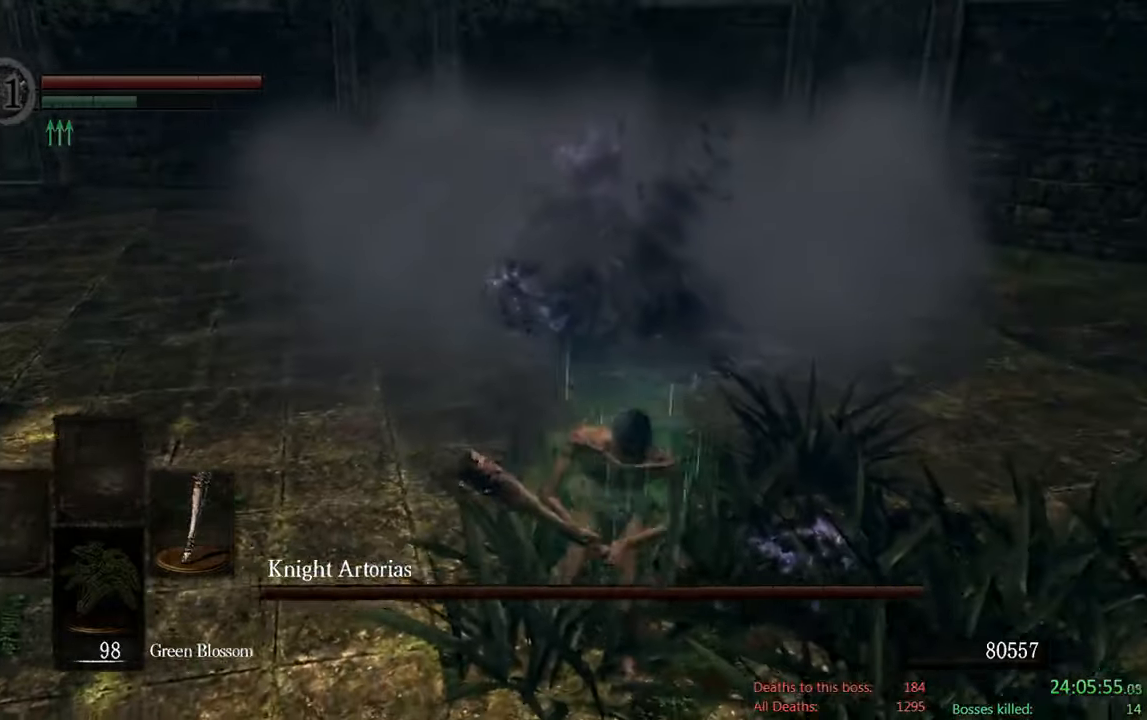
{"buttons": ["B"], "left_stick": "down-left", "right_stick": "right", "events": [[150, "left_stick", "down-left"], [450, "right_stick", "right"]]}
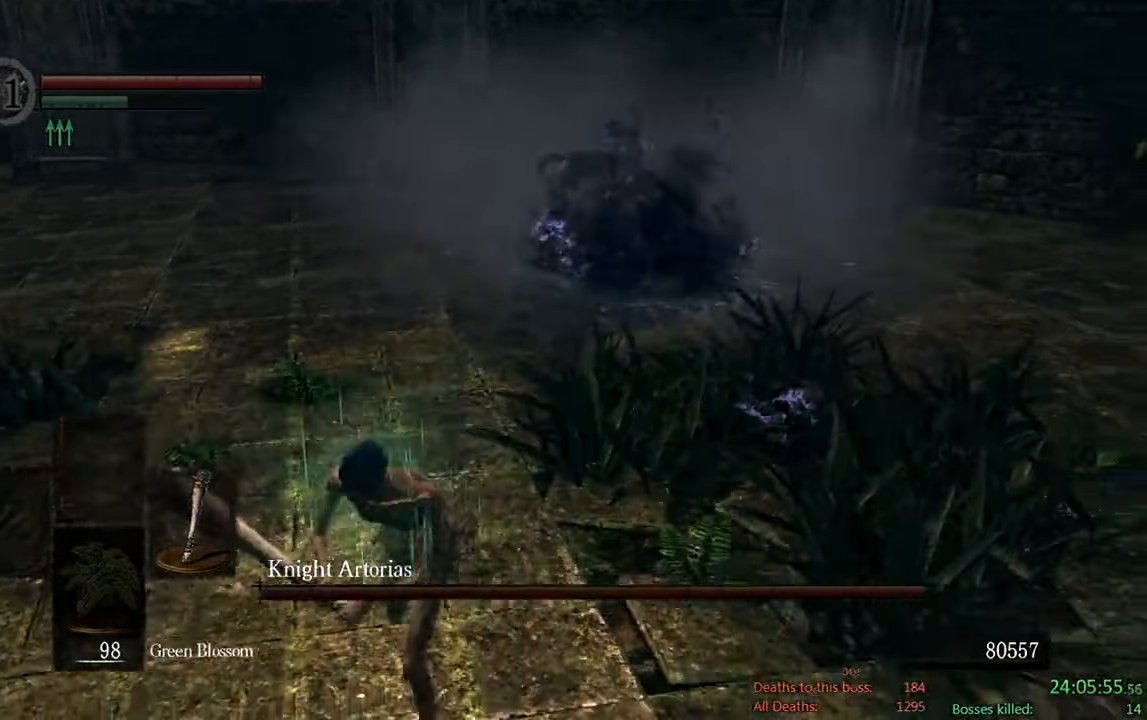
{"buttons": [], "left_stick": "down", "right_stick": "up", "events": [[100, "left_stick", "down"], [100, "right_stick", "center"], [217, "B", "up"], [400, "right_stick", "up"]]}
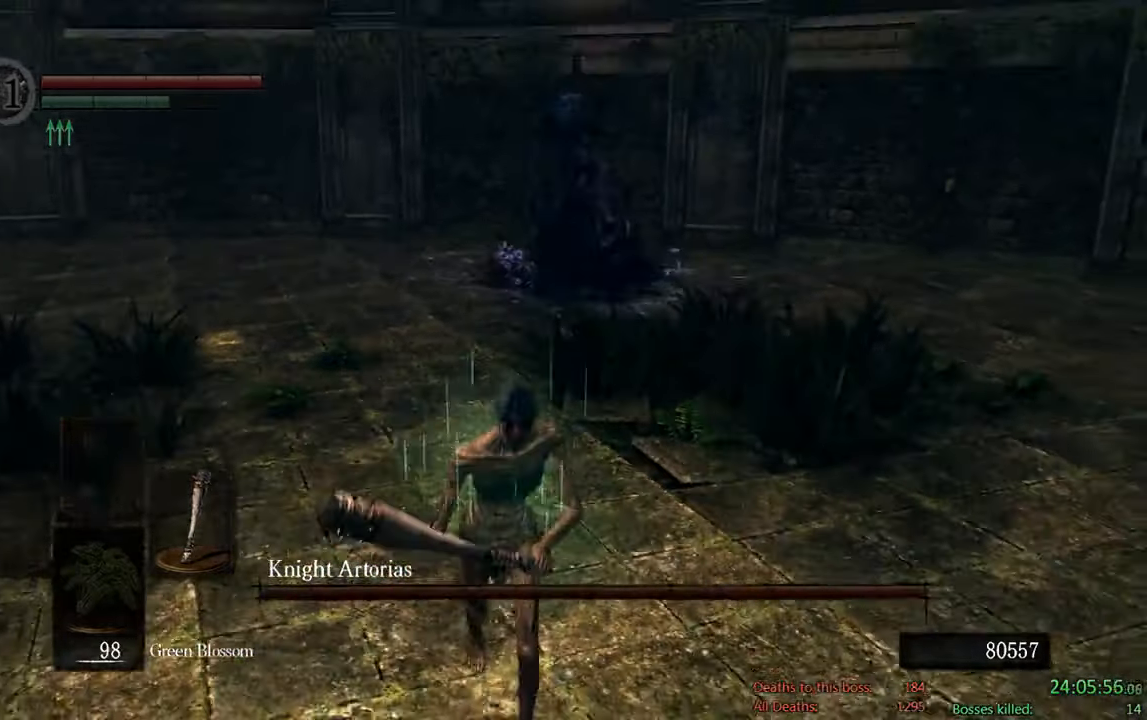
{"buttons": ["B"], "left_stick": "down", "right_stick": "center", "events": [[100, "right_stick", "center"], [167, "B", "down"]]}
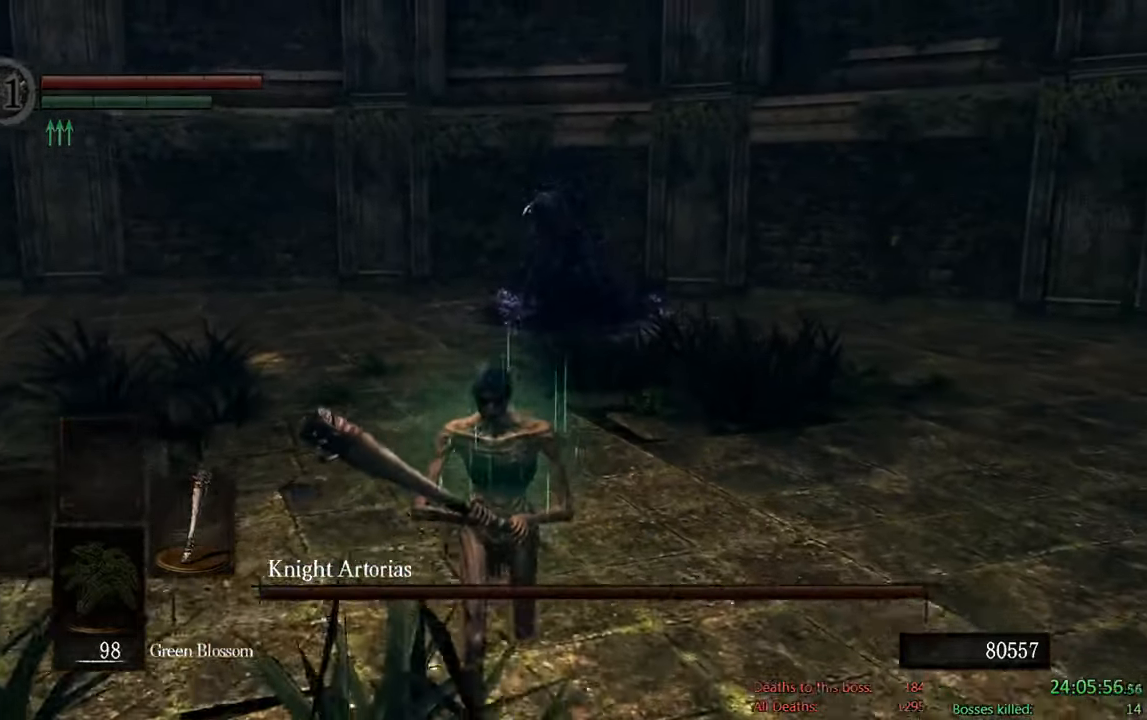
{"buttons": ["B"], "left_stick": "down", "right_stick": "center", "events": []}
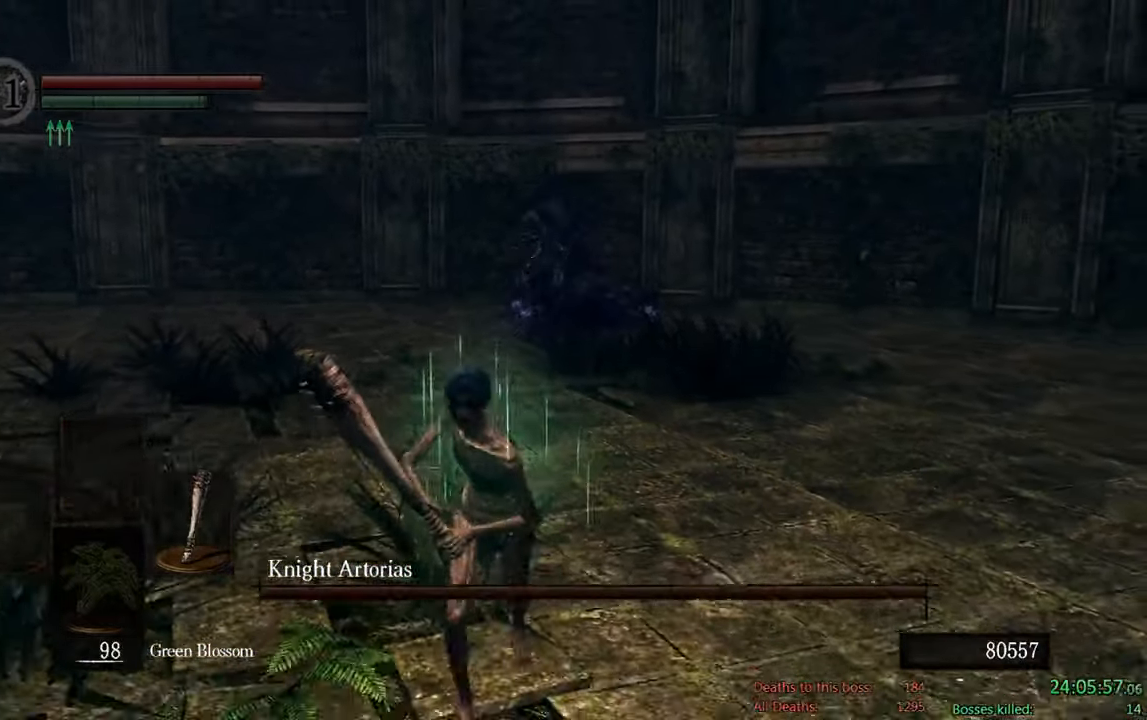
{"buttons": [], "left_stick": "down", "right_stick": "center", "events": [[217, "B", "up"]]}
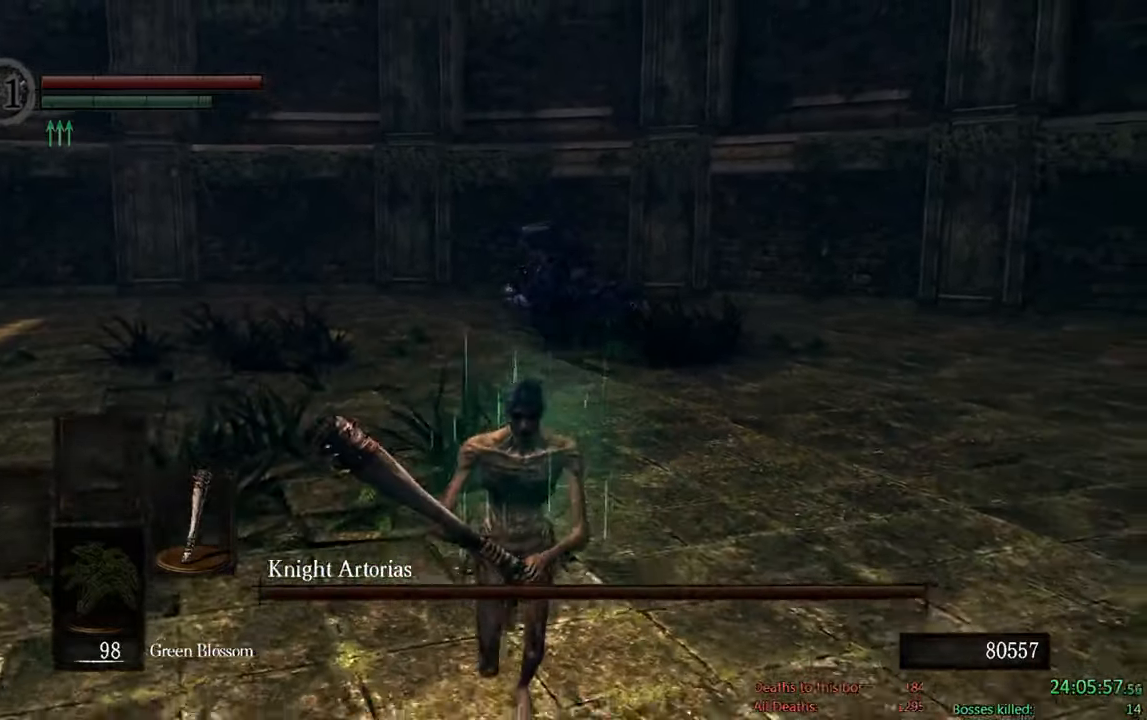
{"buttons": [], "left_stick": "center", "right_stick": "center", "events": [[100, "left_stick", "down-left"], [267, "left_stick", "center"]]}
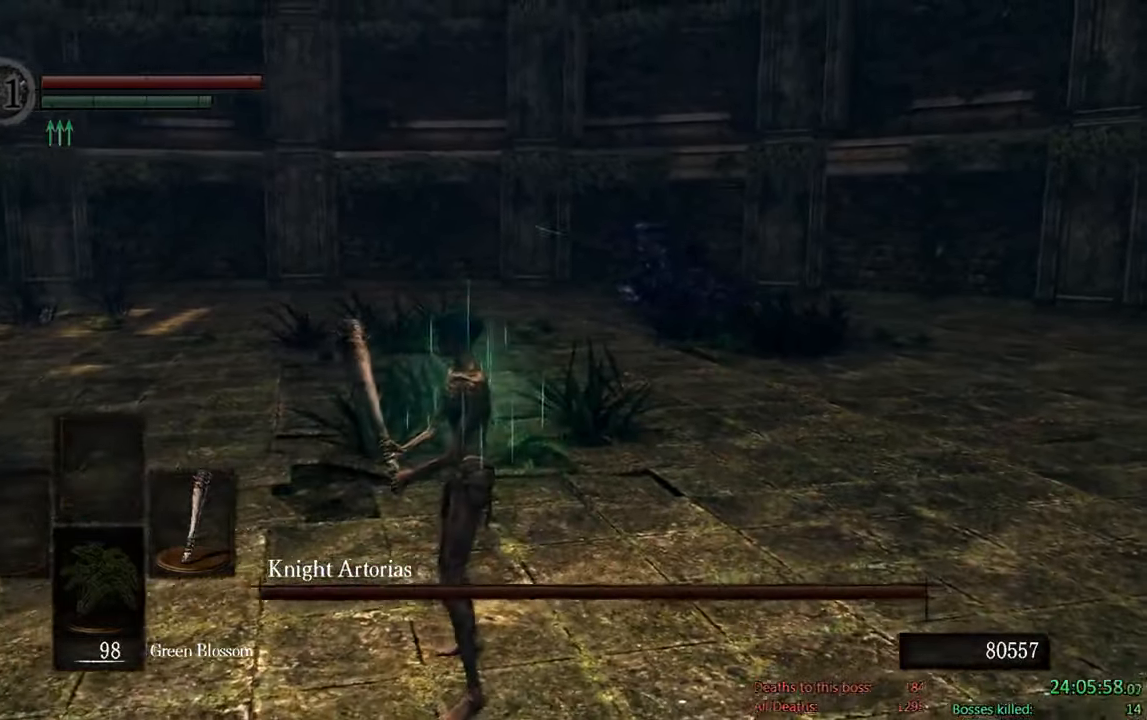
{"buttons": ["B"], "left_stick": "down", "right_stick": "center", "events": [[167, "left_stick", "down"], [217, "B", "down"]]}
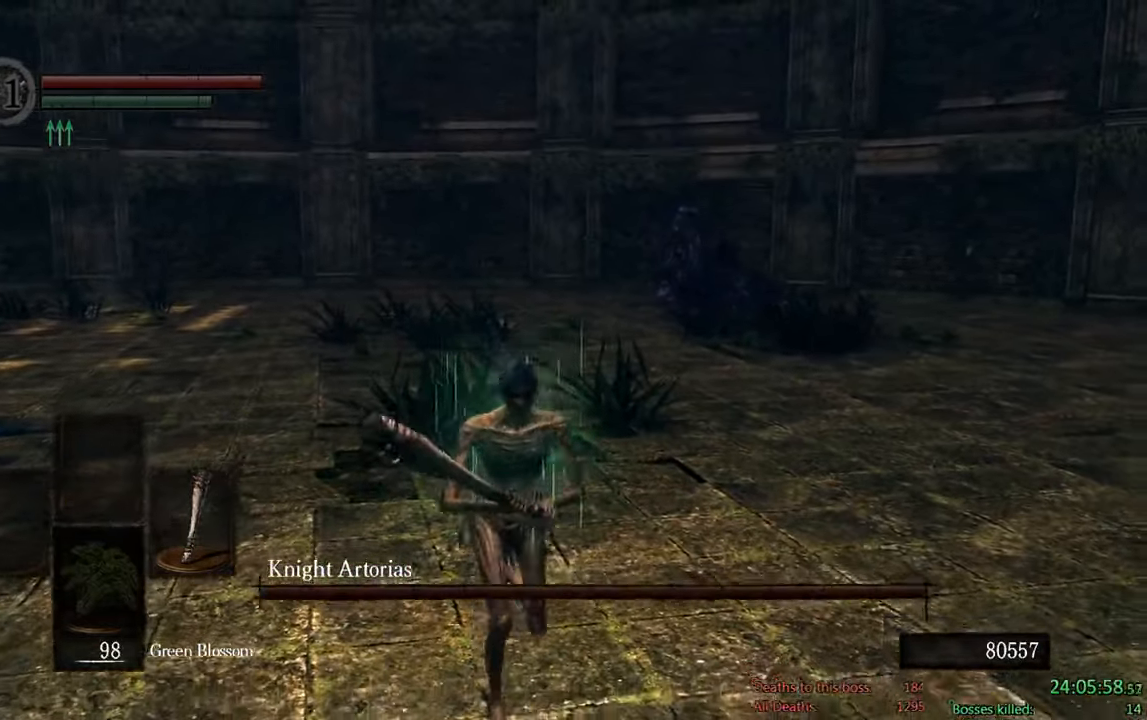
{"buttons": ["B"], "left_stick": "down-right", "right_stick": "center", "events": [[150, "left_stick", "down-right"]]}
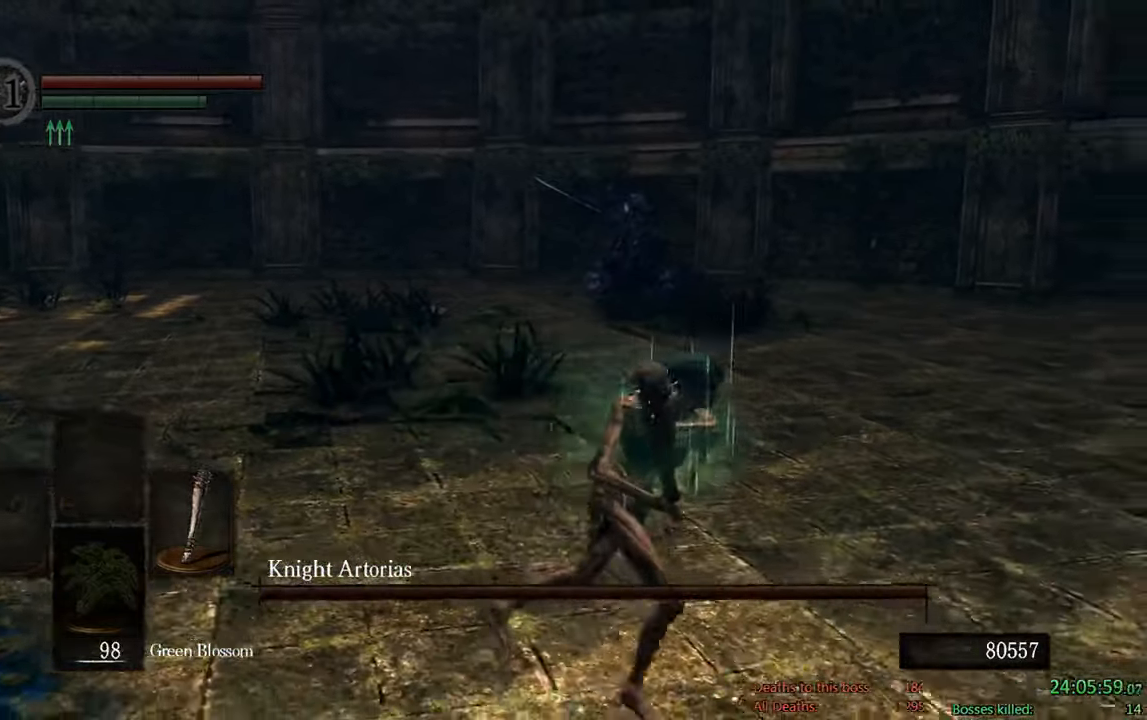
{"buttons": ["B"], "left_stick": "down-right", "right_stick": "center", "events": [[17, "right_stick", "left"], [150, "right_stick", "center"]]}
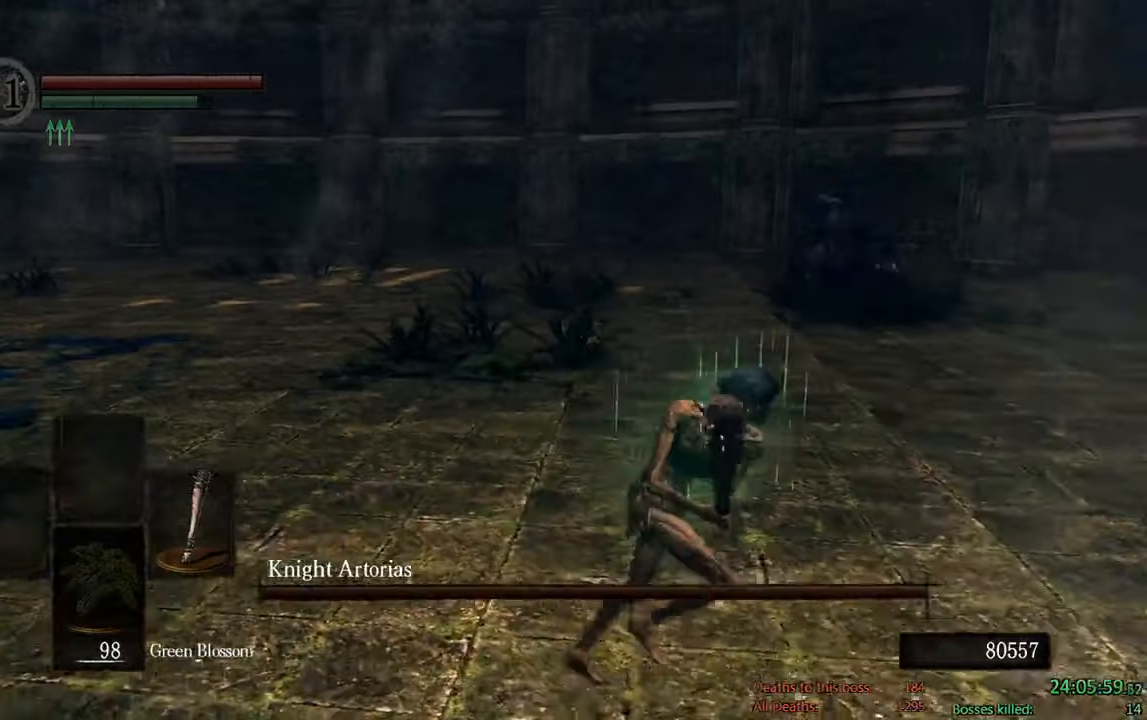
{"buttons": ["B"], "left_stick": "up", "right_stick": "center", "events": [[183, "left_stick", "up-right"], [383, "left_stick", "up"]]}
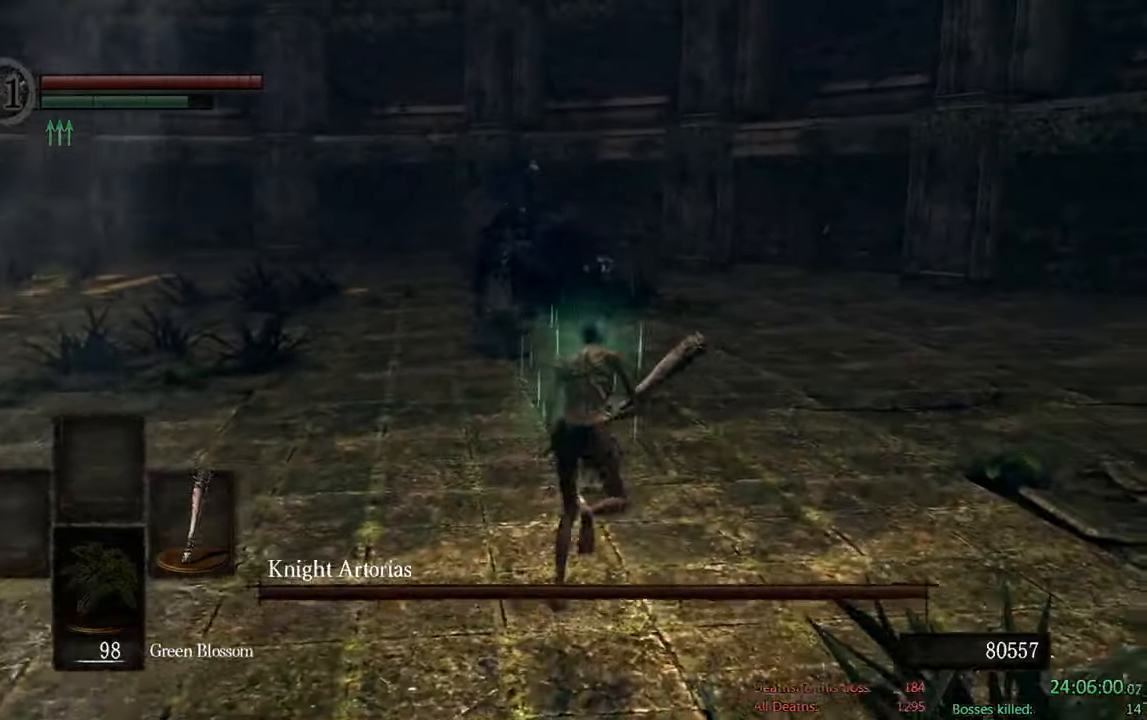
{"buttons": ["B"], "left_stick": "up", "right_stick": "center", "events": []}
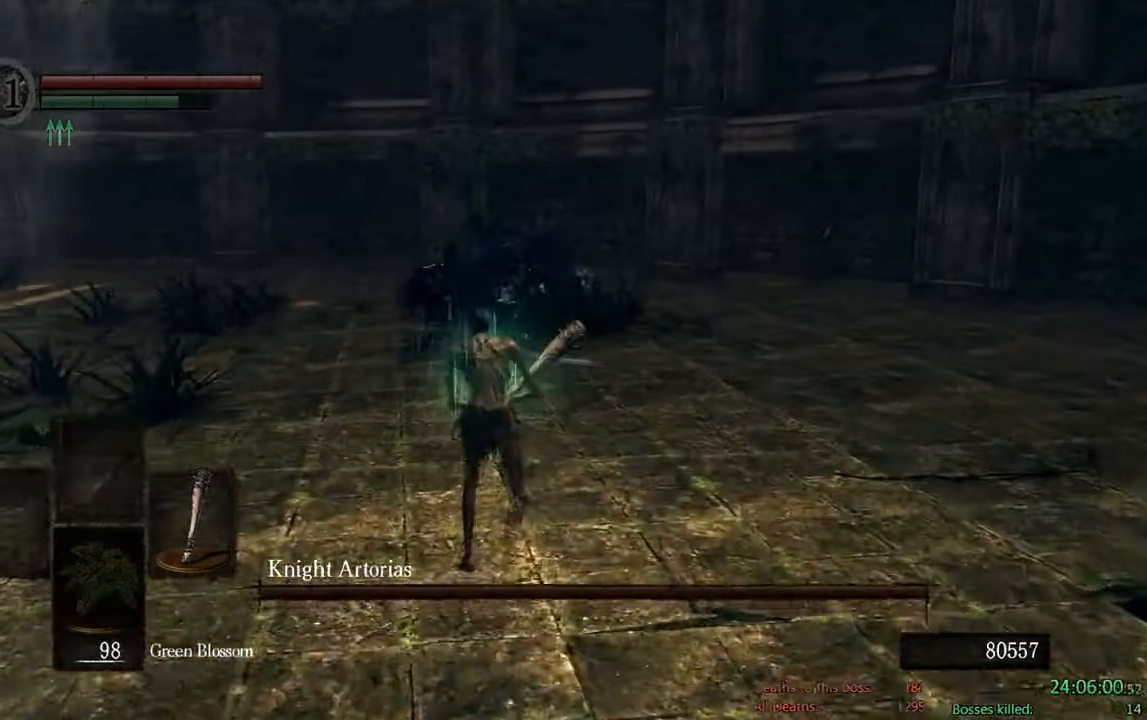
{"buttons": ["B"], "left_stick": "up", "right_stick": "right", "events": [[366, "right_stick", "right"]]}
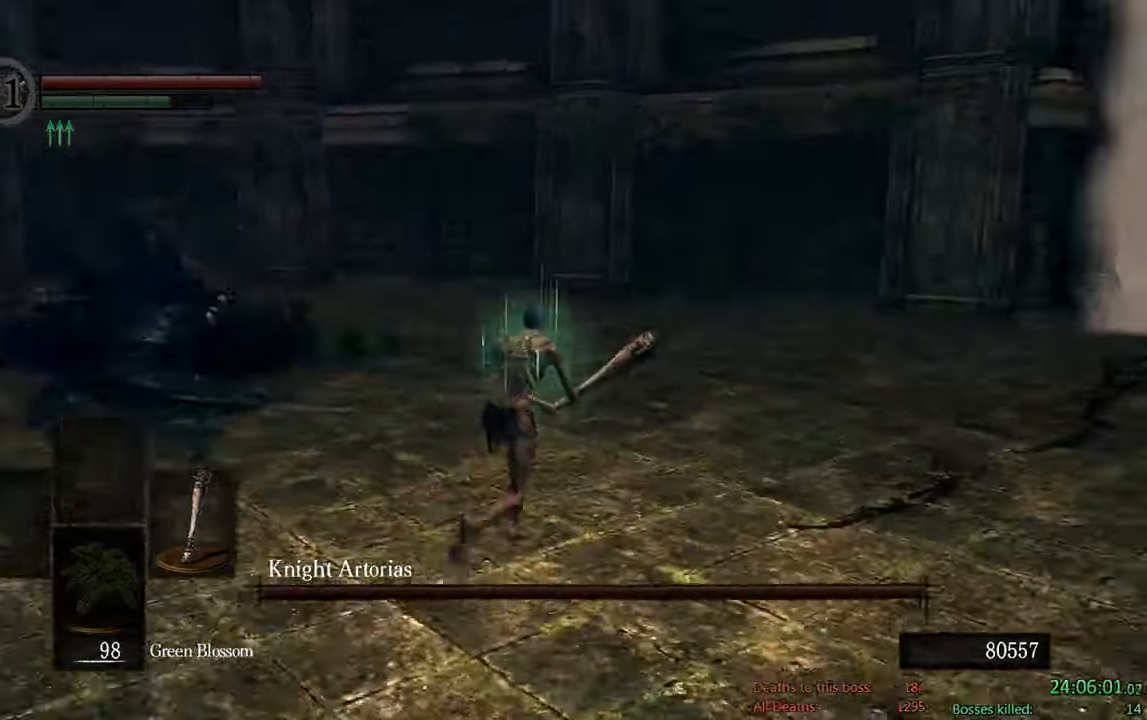
{"buttons": ["B"], "left_stick": "up", "right_stick": "center", "events": [[66, "right_stick", "center"]]}
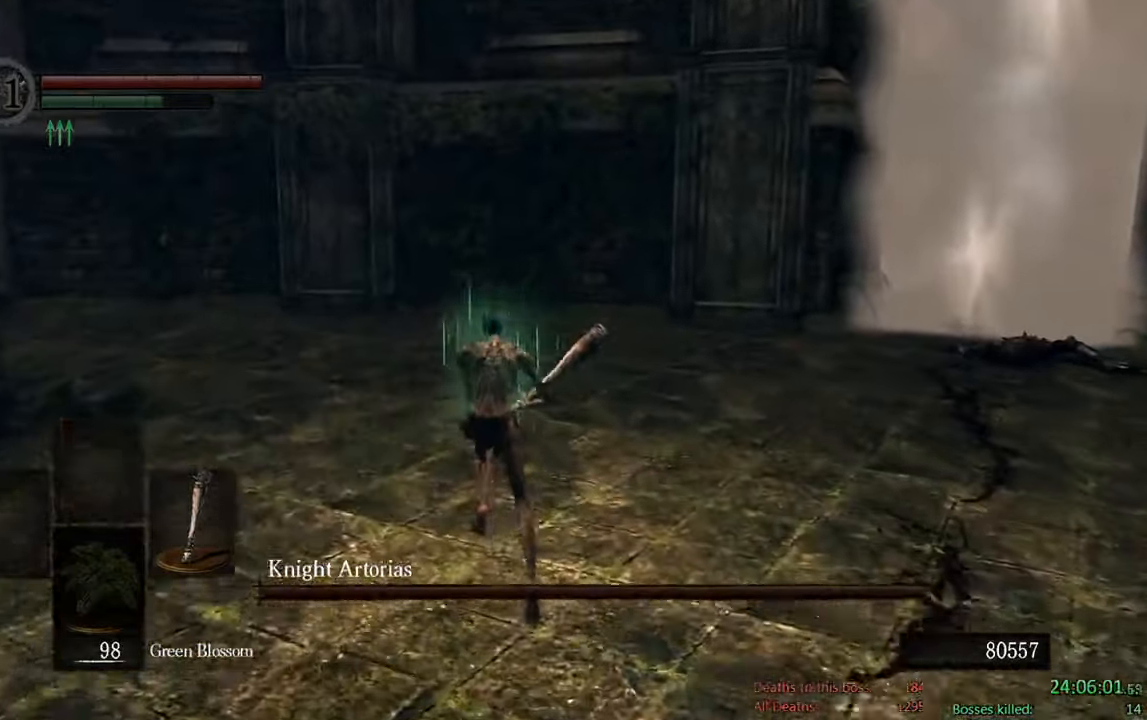
{"buttons": ["B"], "left_stick": "up", "right_stick": "center", "events": [[50, "right_stick", "down-right"], [216, "right_stick", "center"]]}
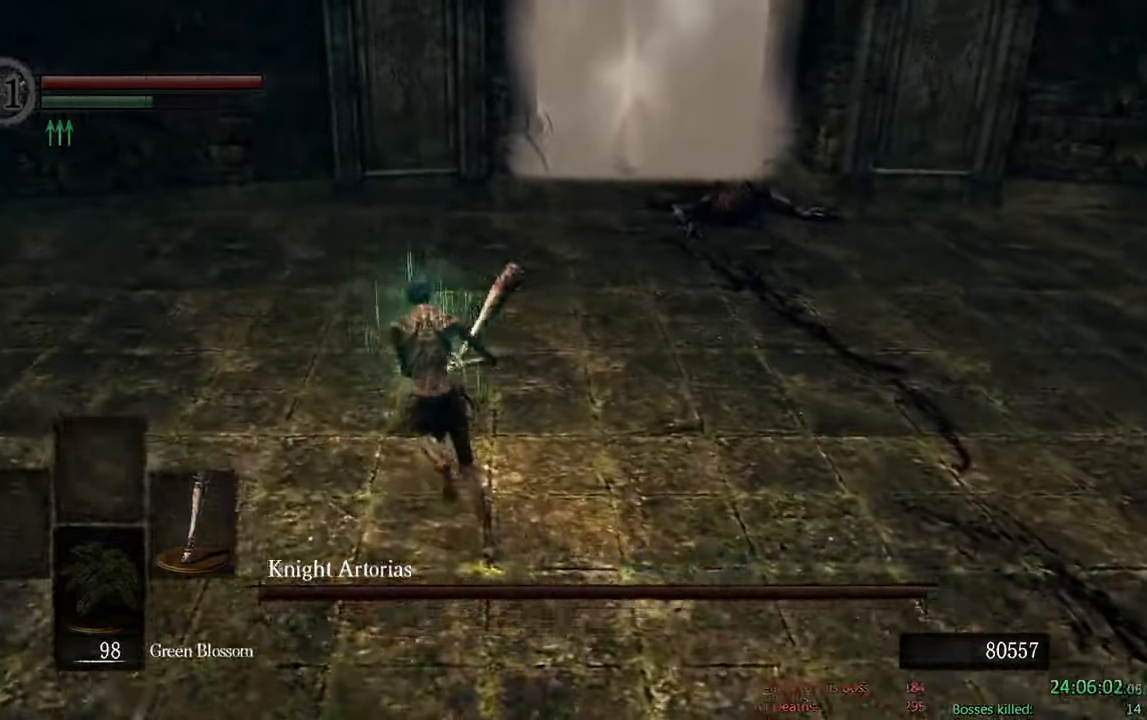
{"buttons": ["B"], "left_stick": "up", "right_stick": "center", "events": []}
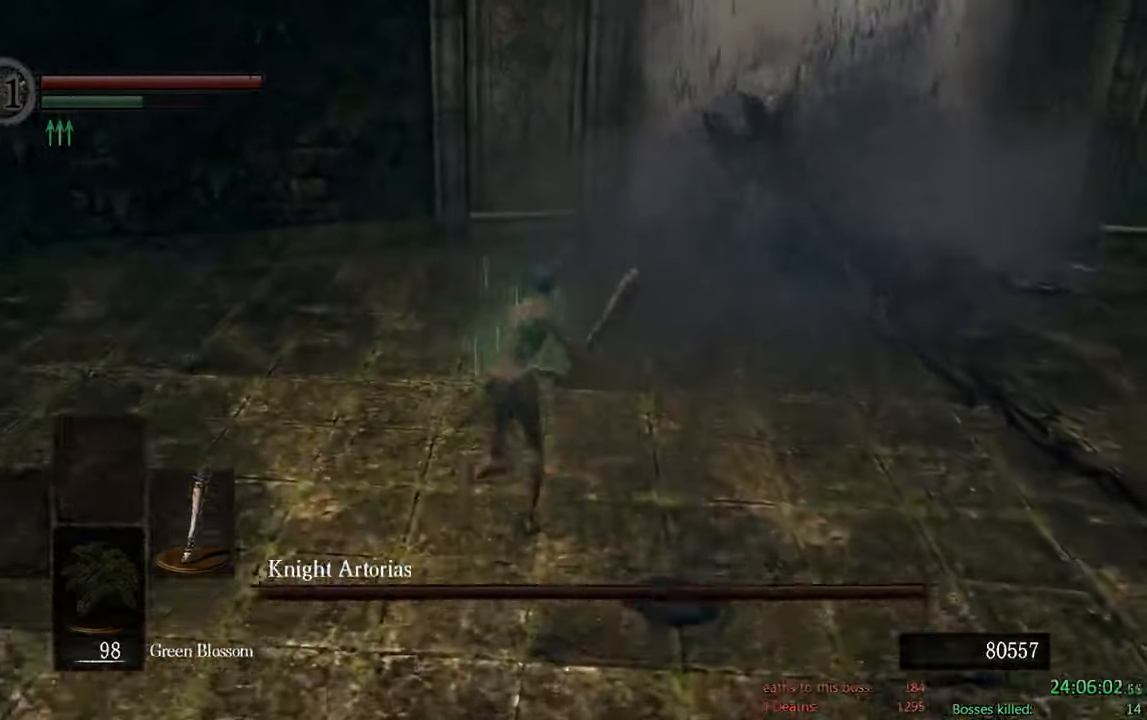
{"buttons": [], "left_stick": "up", "right_stick": "center", "events": [[266, "R1", "down"], [433, "R1", "up"], [500, "B", "up"]]}
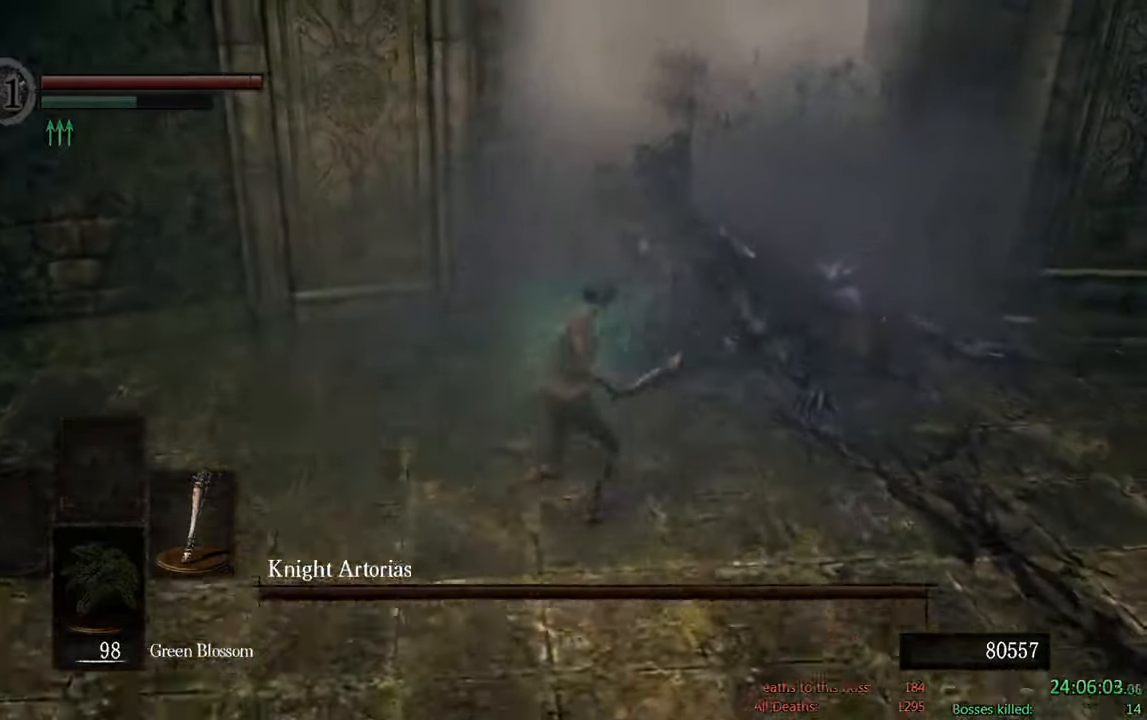
{"buttons": ["B"], "left_stick": "up-left", "right_stick": "center", "events": [[433, "left_stick", "up-left"], [500, "B", "down"]]}
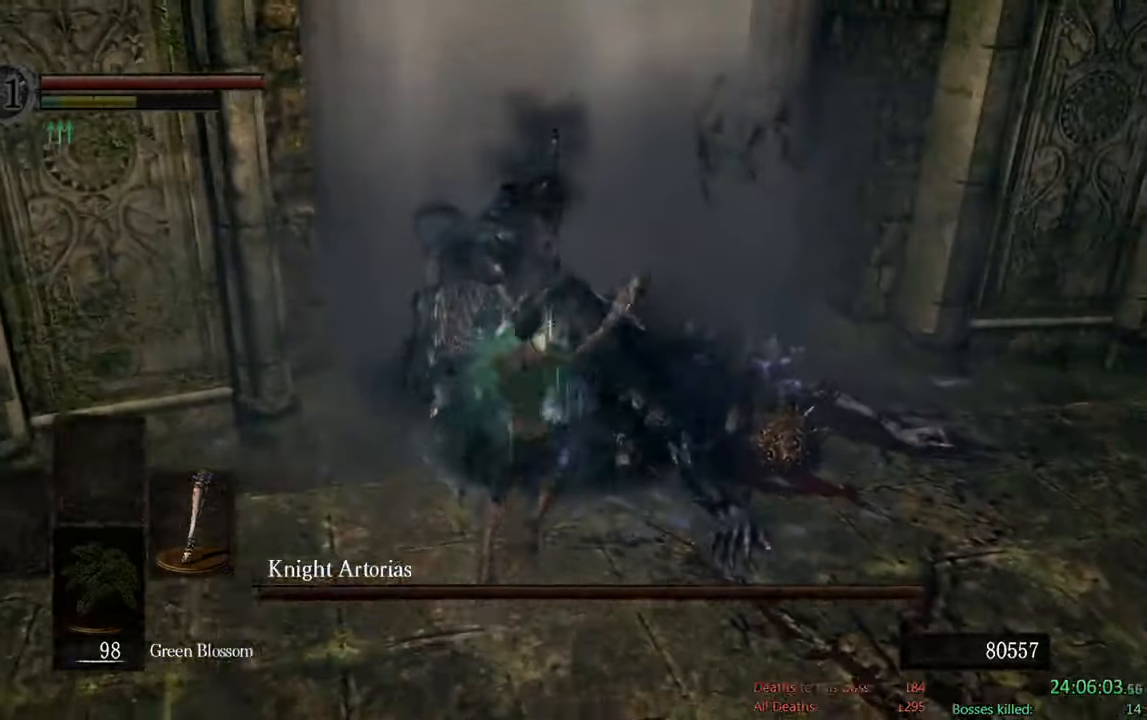
{"buttons": ["B"], "left_stick": "down", "right_stick": "up", "events": [[133, "left_stick", "down-left"], [200, "left_stick", "down"], [433, "right_stick", "up"]]}
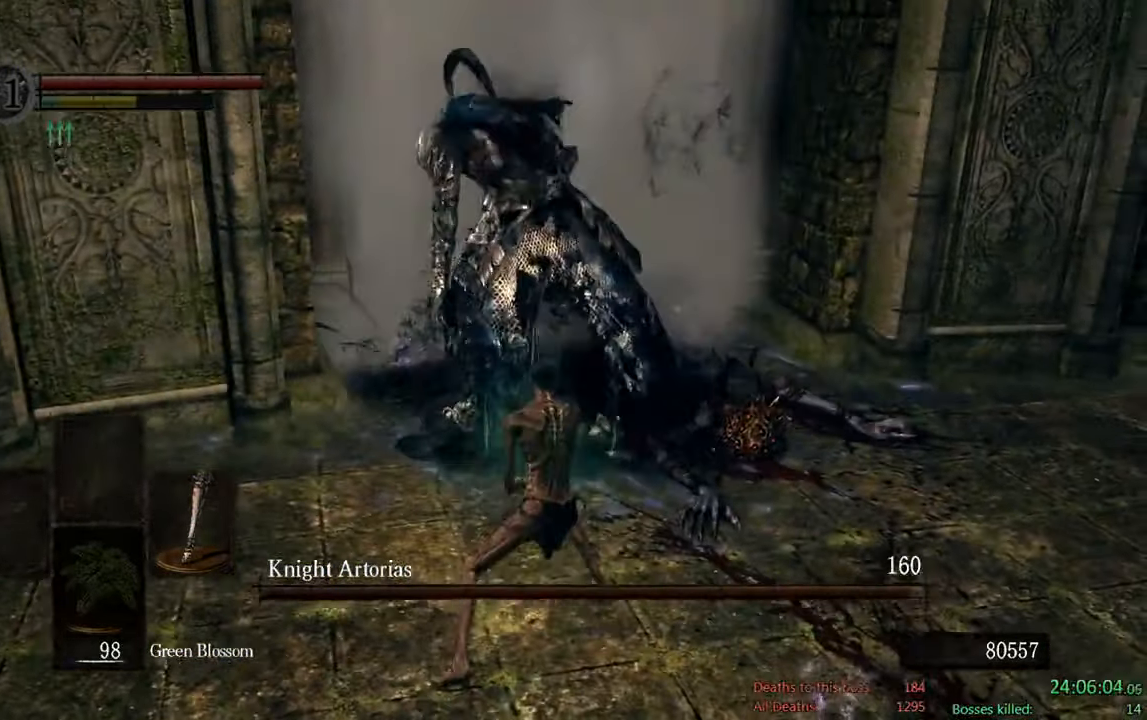
{"buttons": ["B"], "left_stick": "down", "right_stick": "center", "events": [[33, "right_stick", "center"]]}
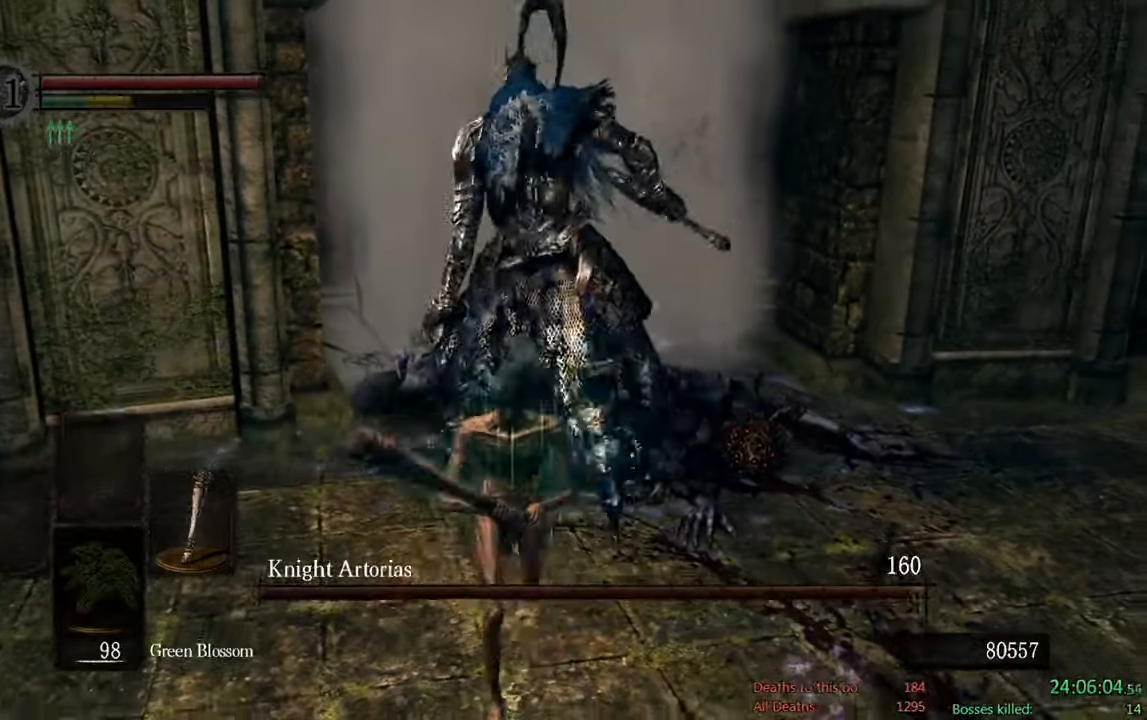
{"buttons": ["B"], "left_stick": "down", "right_stick": "center", "events": [[250, "right_stick", "up"], [383, "right_stick", "center"]]}
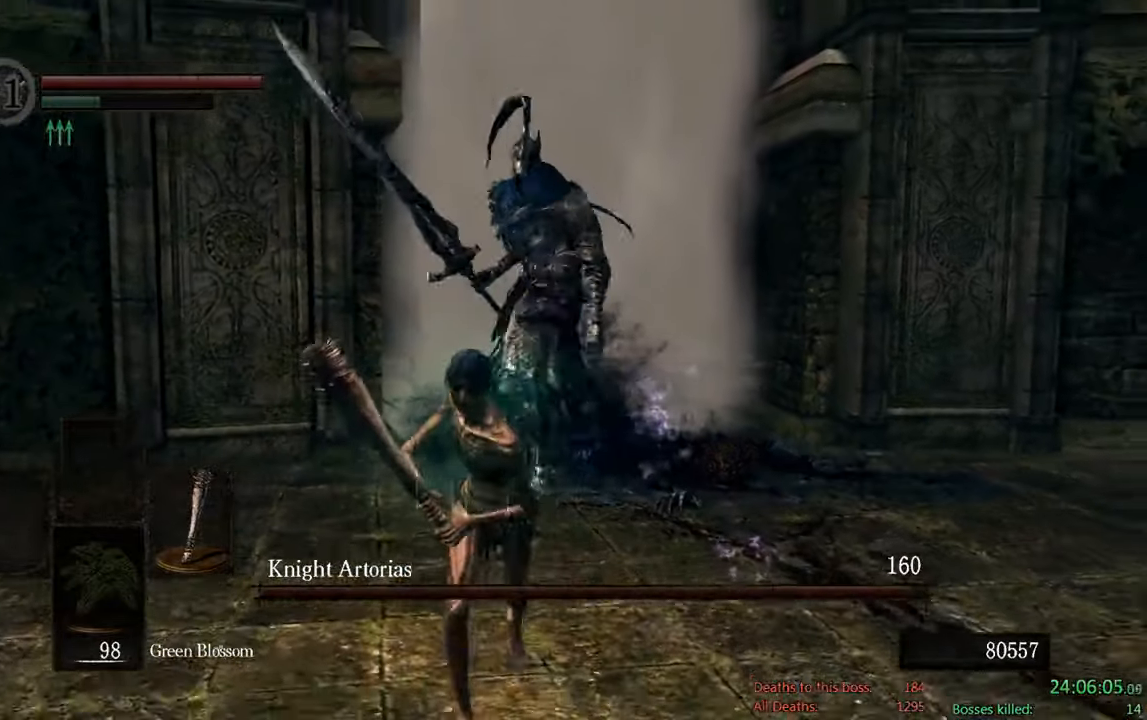
{"buttons": ["B"], "left_stick": "down", "right_stick": "center", "events": [[317, "B", "up"], [500, "B", "down"]]}
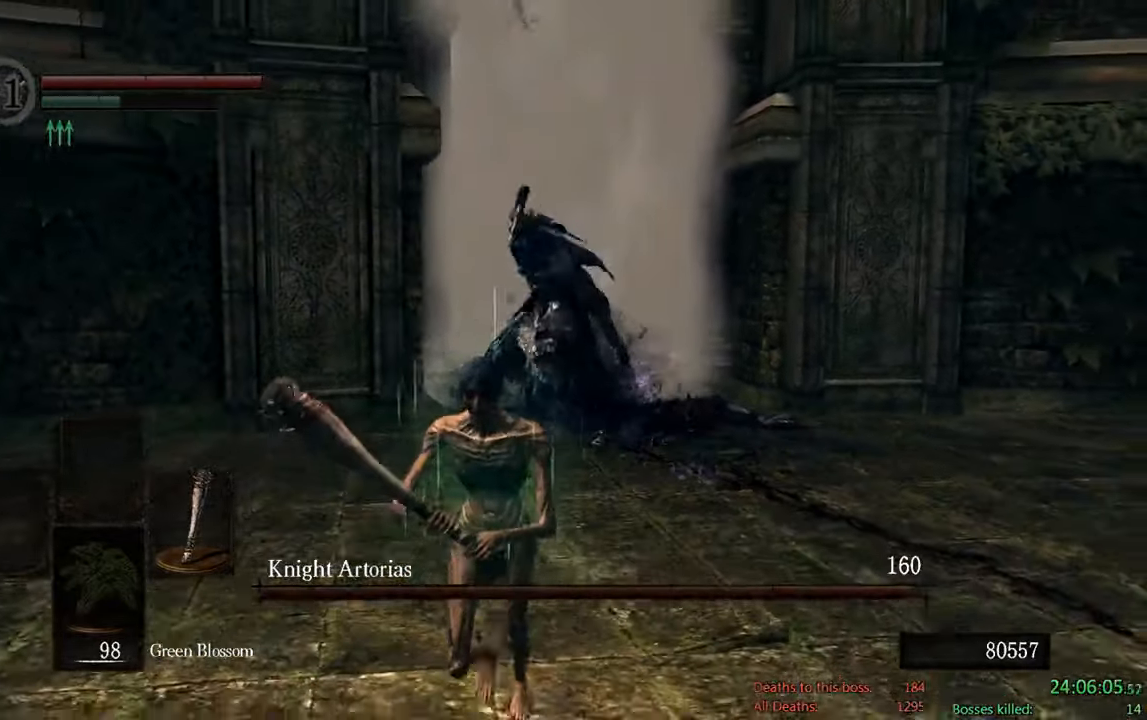
{"buttons": ["B"], "left_stick": "down", "right_stick": "center", "events": []}
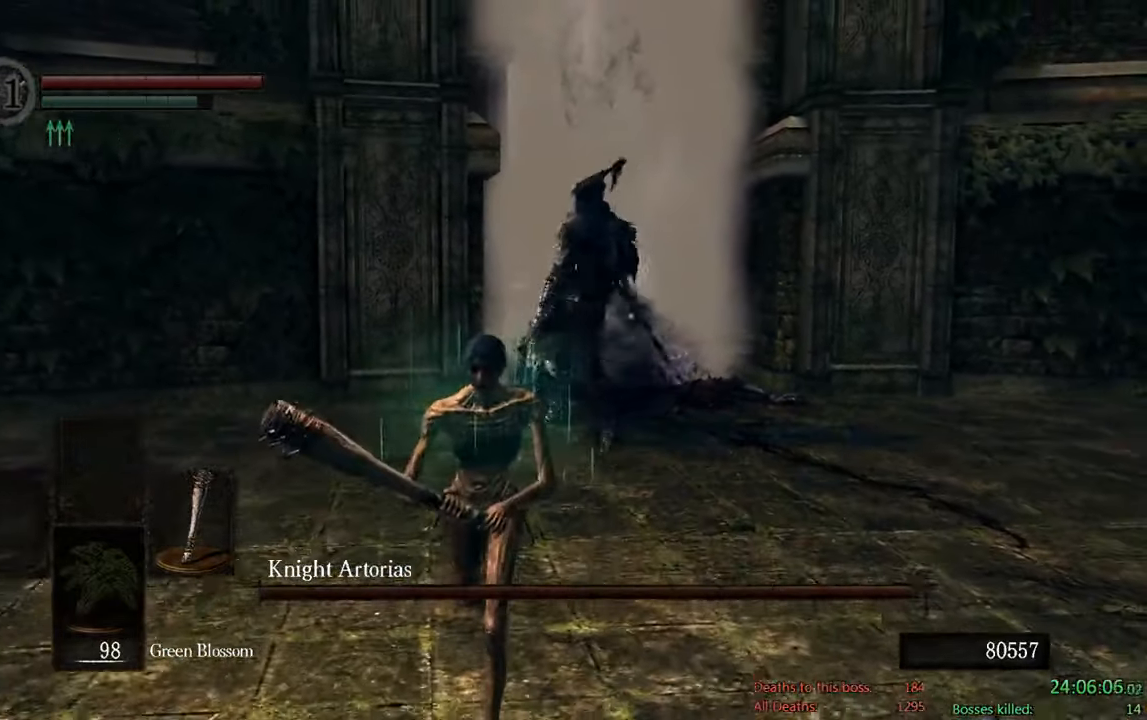
{"buttons": ["B"], "left_stick": "down", "right_stick": "center"}
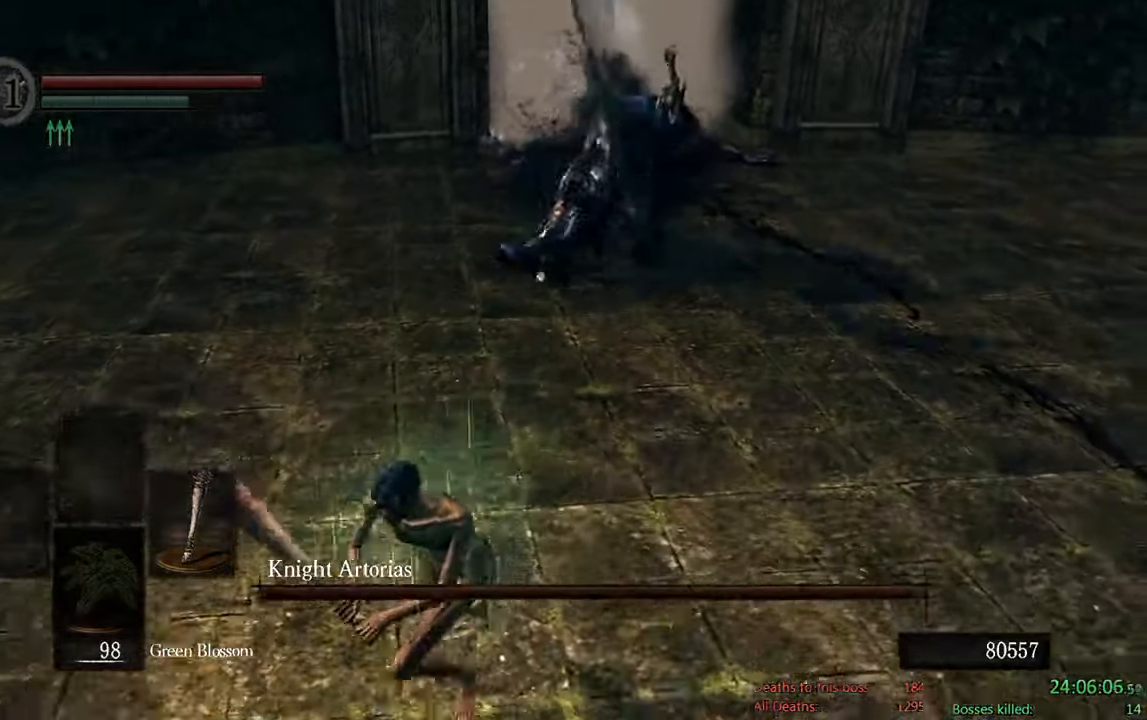
{"buttons": [], "left_stick": "down", "right_stick": "center", "events": [[200, "B", "up"], [233, "right_stick", "up"], [367, "right_stick", "center"]]}
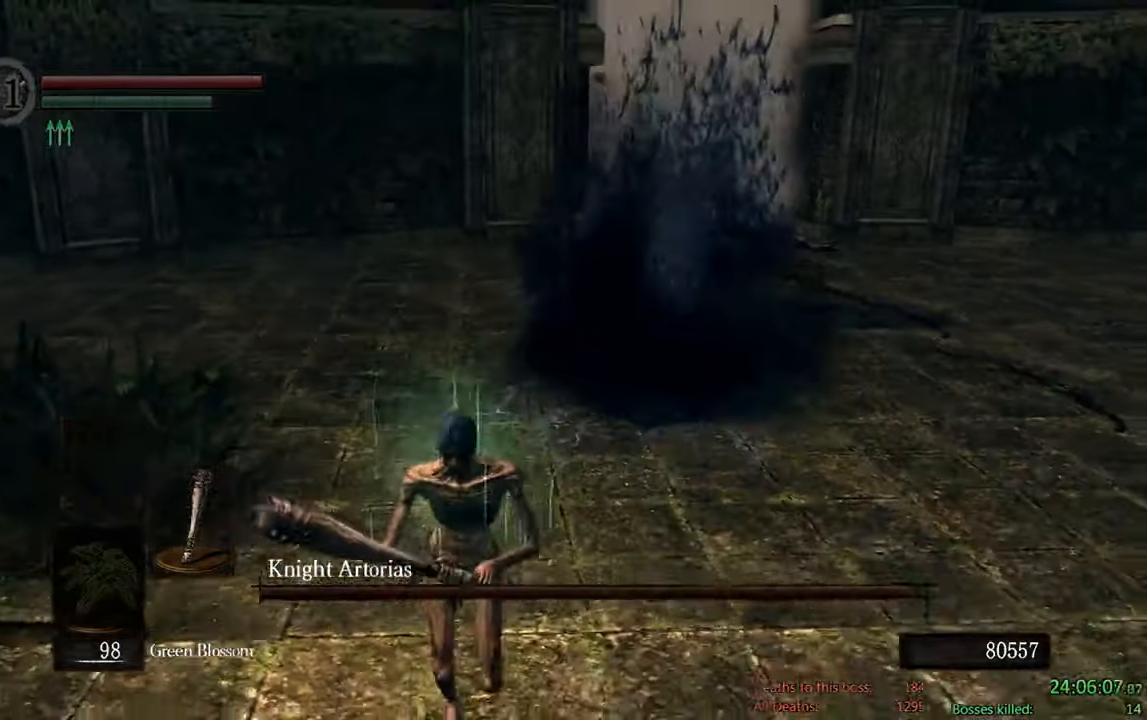
{"buttons": [], "left_stick": "down", "right_stick": "center", "events": []}
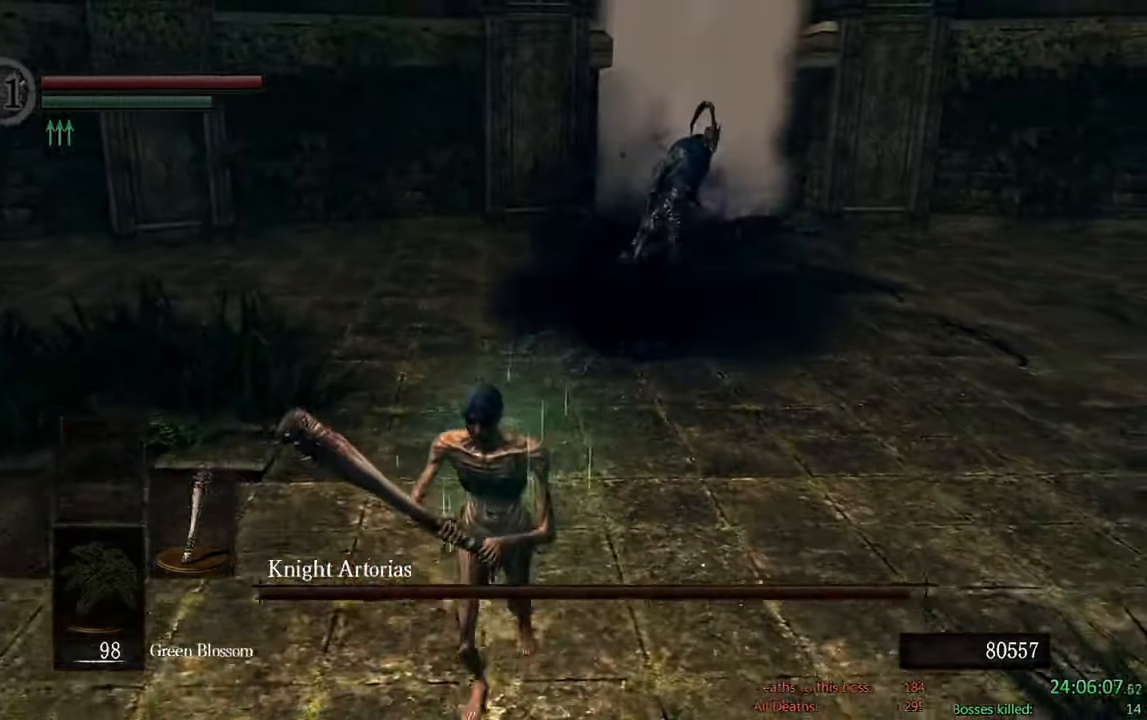
{"buttons": ["B"], "left_stick": "down", "right_stick": "center", "events": [[383, "B", "down"]]}
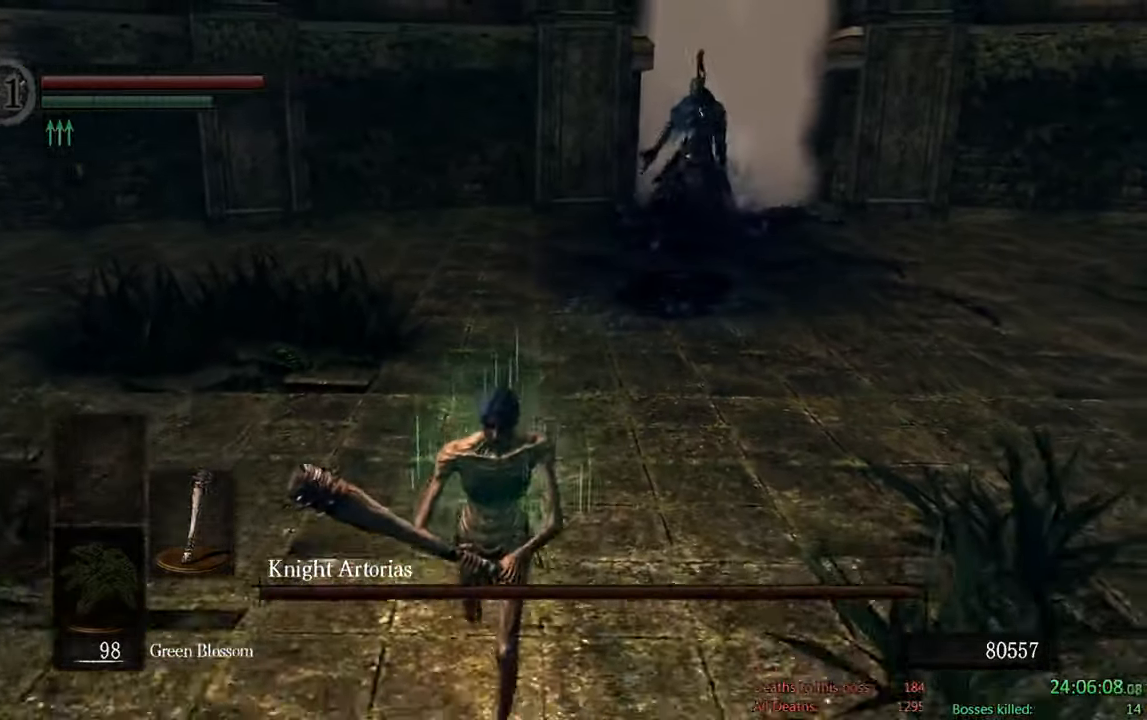
{"buttons": ["B"], "left_stick": "down", "right_stick": "center", "events": []}
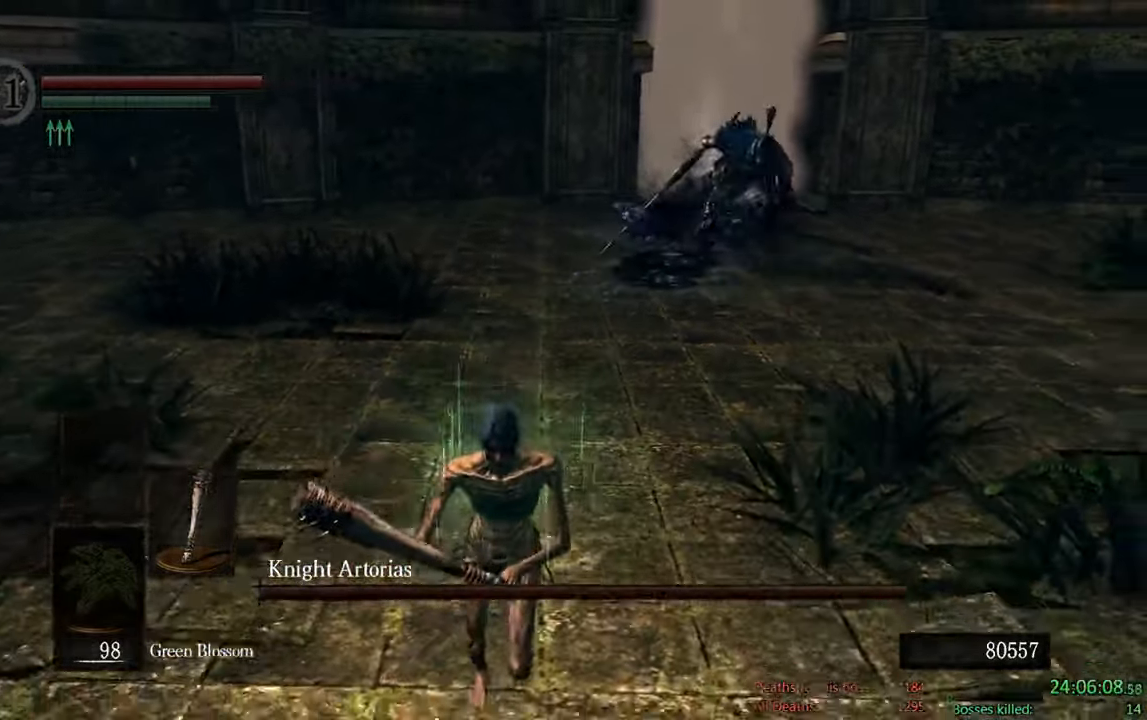
{"buttons": ["B"], "left_stick": "down", "right_stick": "up", "events": [[400, "right_stick", "up"]]}
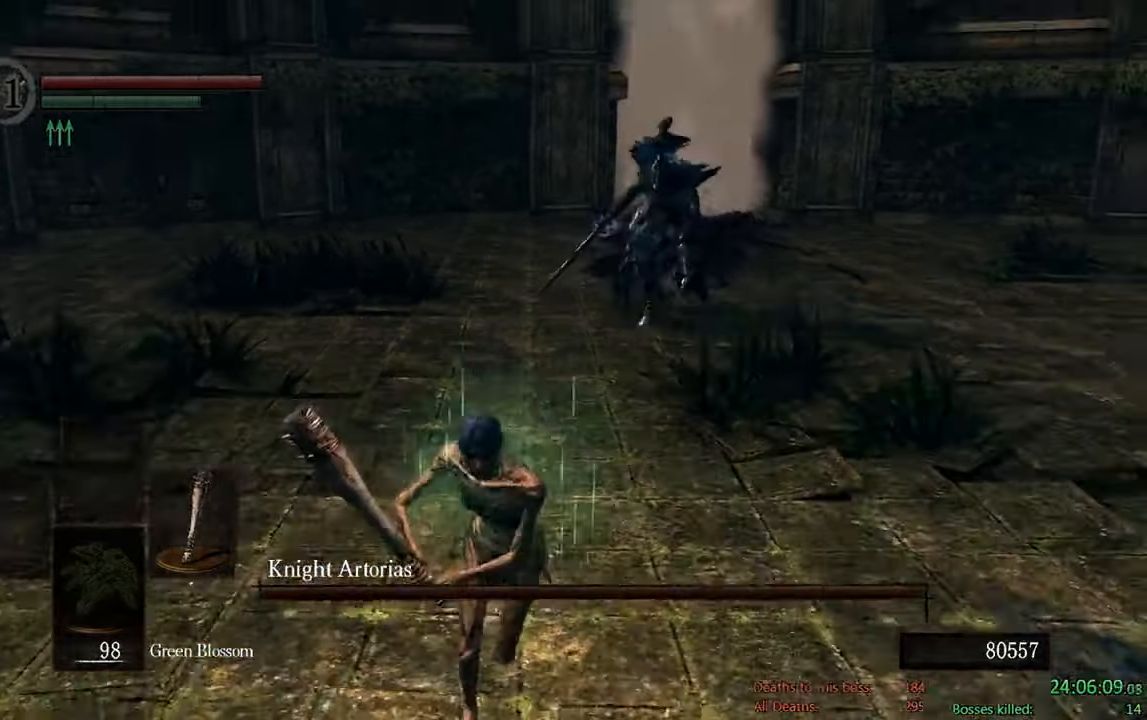
{"buttons": ["B"], "left_stick": "down", "right_stick": "center", "events": [[50, "right_stick", "center"]]}
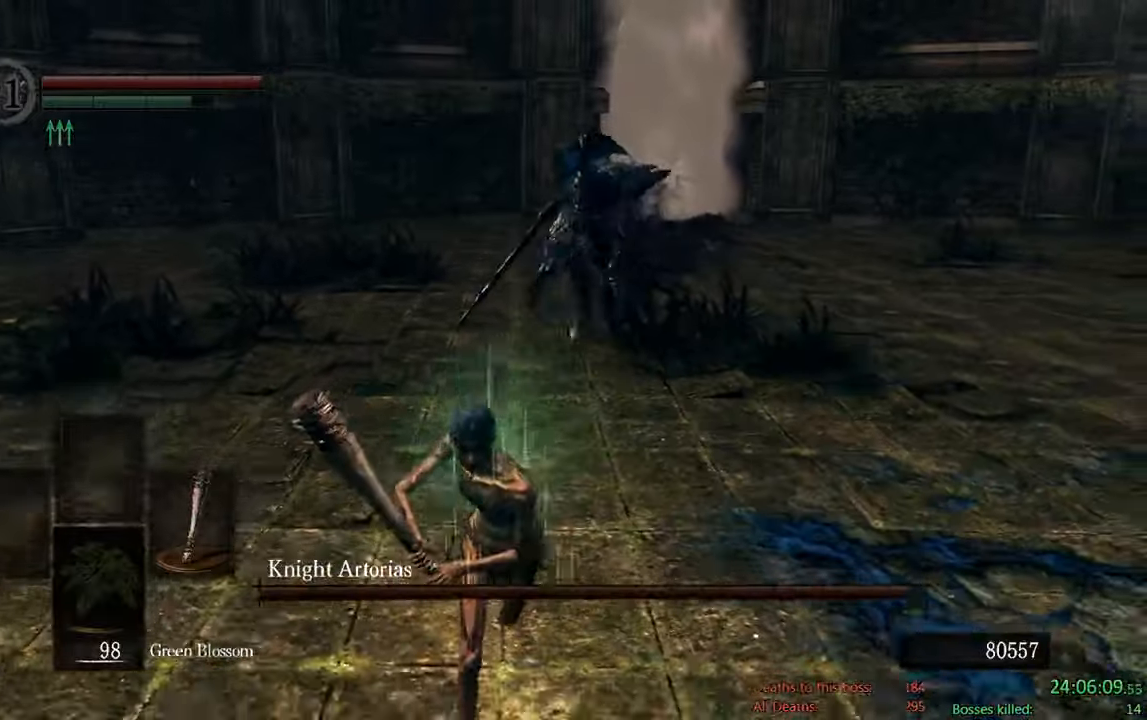
{"buttons": ["B"], "left_stick": "down", "right_stick": "center", "events": []}